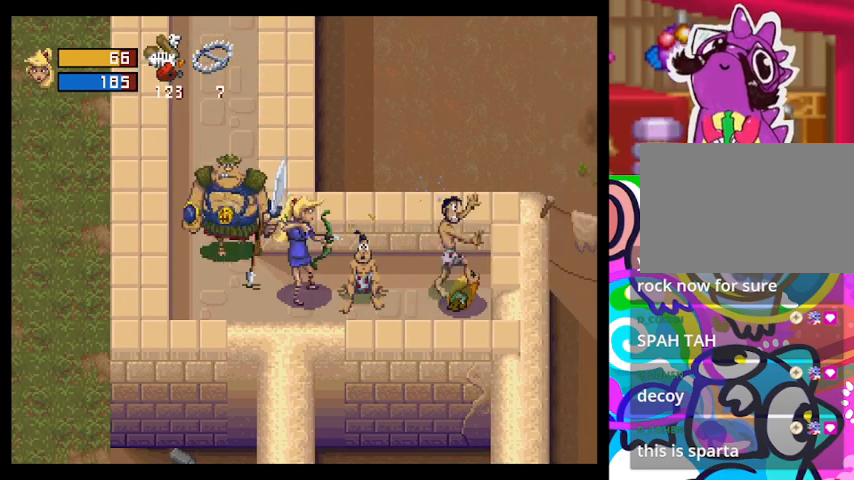
Gameplay with a controller (PlayStation layout); each line is a JSON object with the inputs held at the frame after it. "events" lists button and stick changes between this image and that frame as [ms after this image, input, new state], when the widget could be followed in between. Not read: right_stick.
{"buttons": ["CIRCLE"], "left_stick": "right", "events": [[33, "CROSS", "up"], [167, "CIRCLE", "down"], [300, "CIRCLE", "up"], [400, "CIRCLE", "down"]]}
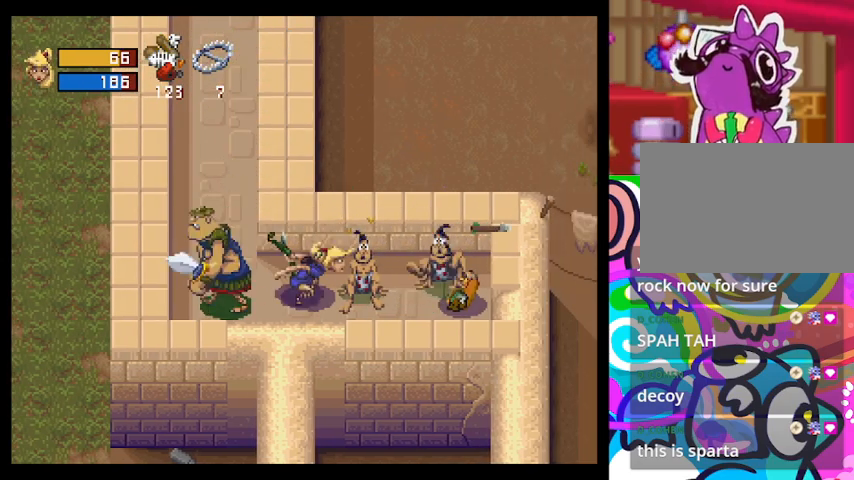
{"buttons": [], "left_stick": "right", "events": [[33, "CIRCLE", "up"], [67, "CIRCLE", "down"], [133, "CIRCLE", "up"], [167, "CIRCLE", "down"], [300, "CIRCLE", "up"]]}
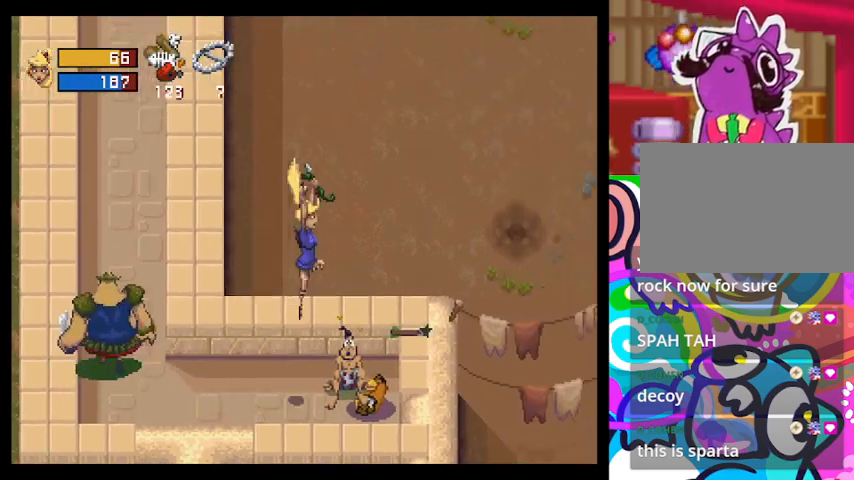
{"buttons": [], "left_stick": "left", "events": [[467, "left_stick", "left"]]}
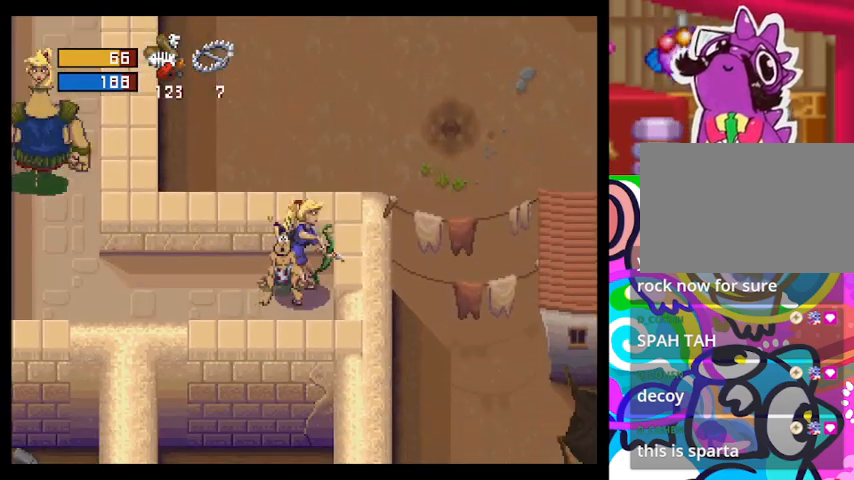
{"buttons": [], "left_stick": "left", "events": [[67, "SQUARE", "down"], [133, "SQUARE", "up"]]}
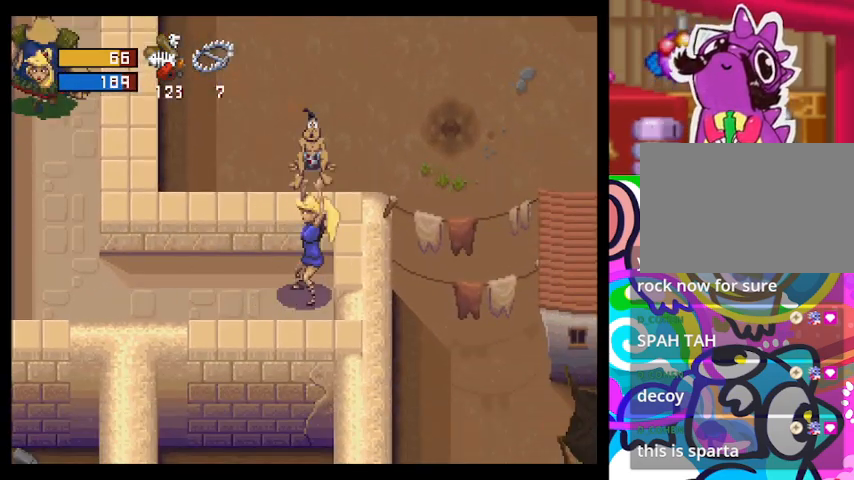
{"buttons": [], "left_stick": "left", "events": []}
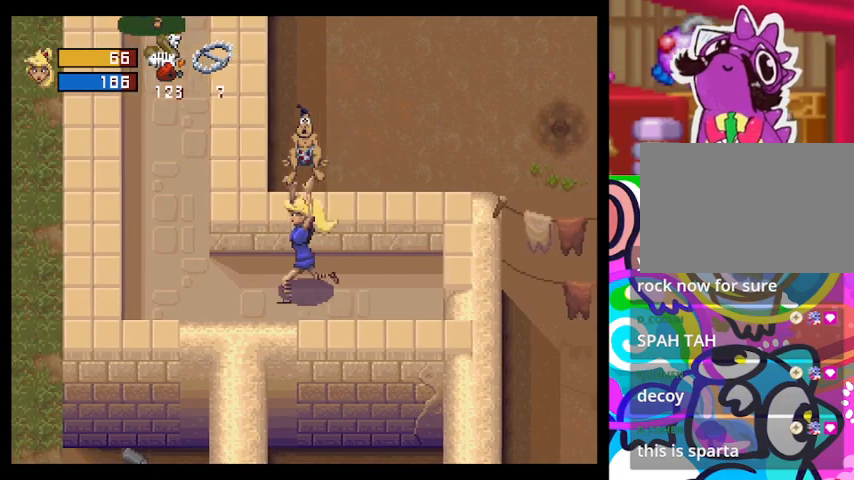
{"buttons": [], "left_stick": "left", "events": []}
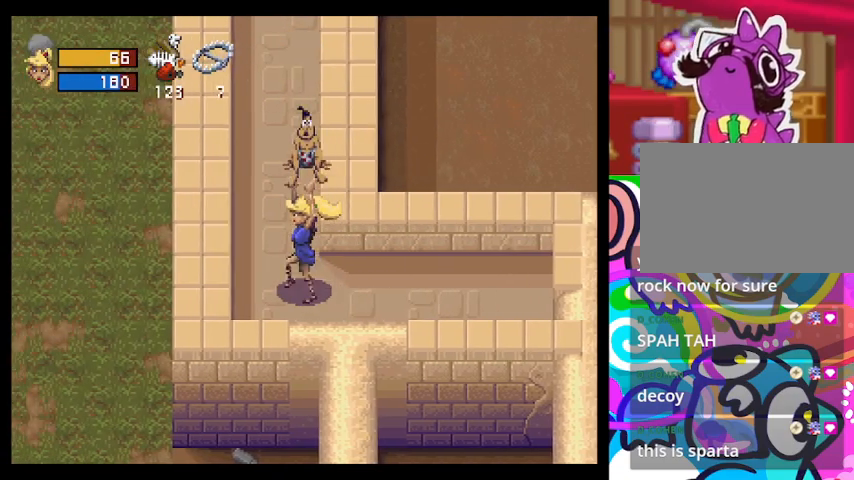
{"buttons": [], "left_stick": "up-right", "events": [[133, "left_stick", "up"], [200, "SQUARE", "down"], [333, "SQUARE", "up"], [467, "left_stick", "up-right"]]}
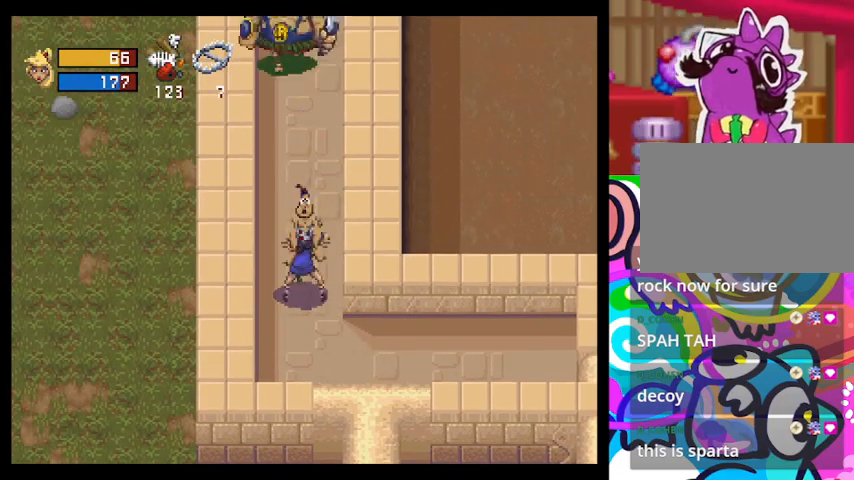
{"buttons": [], "left_stick": "down-right", "events": [[33, "left_stick", "right"], [133, "left_stick", "down-right"]]}
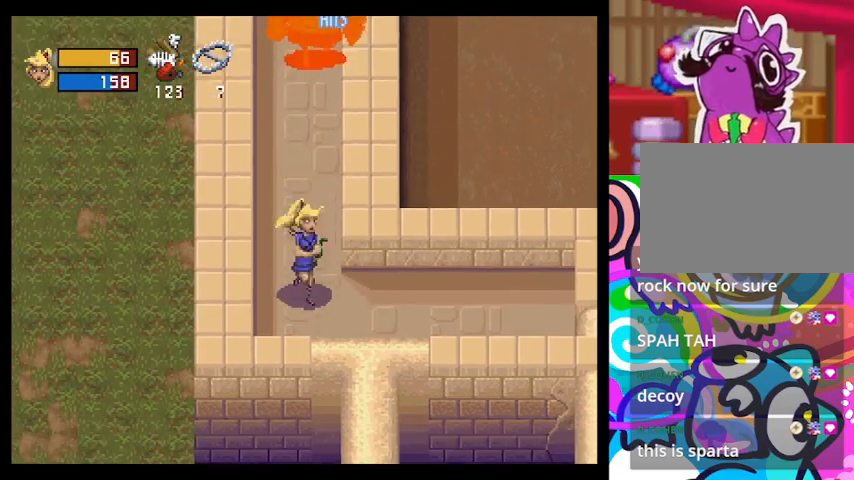
{"buttons": [], "left_stick": "down", "events": [[67, "left_stick", "right"], [433, "left_stick", "down"]]}
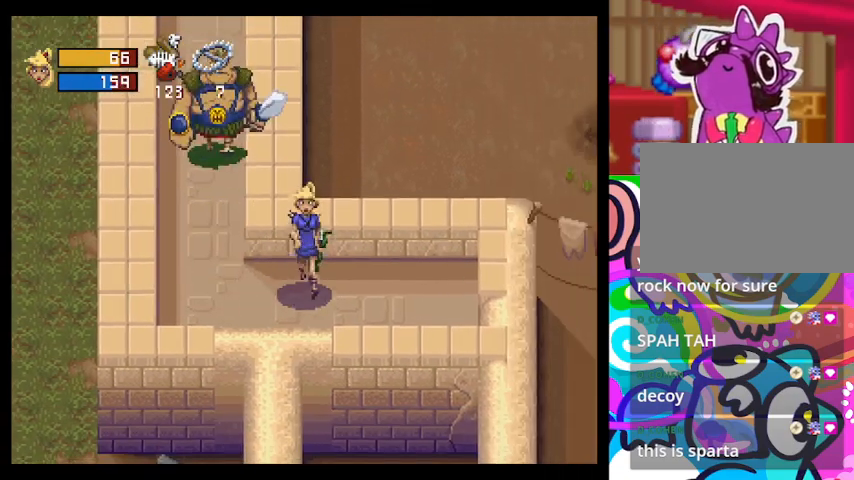
{"buttons": [], "left_stick": "down"}
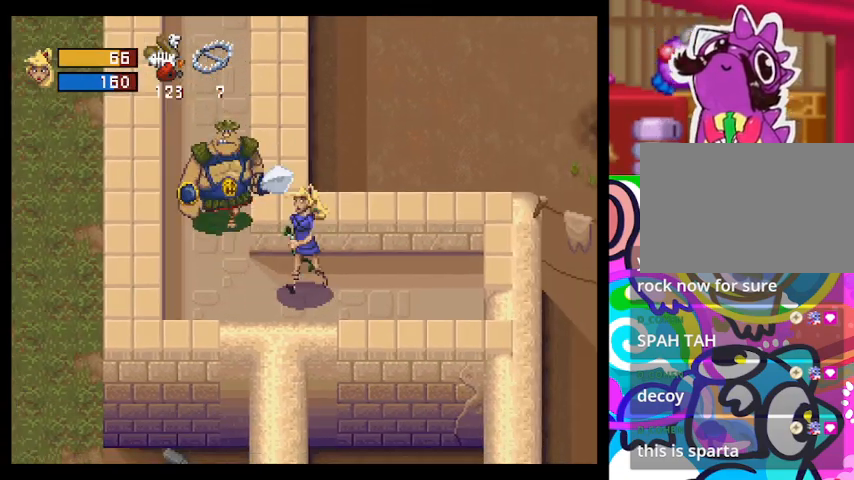
{"buttons": ["CIRCLE"], "left_stick": "down", "events": [[233, "CIRCLE", "down"]]}
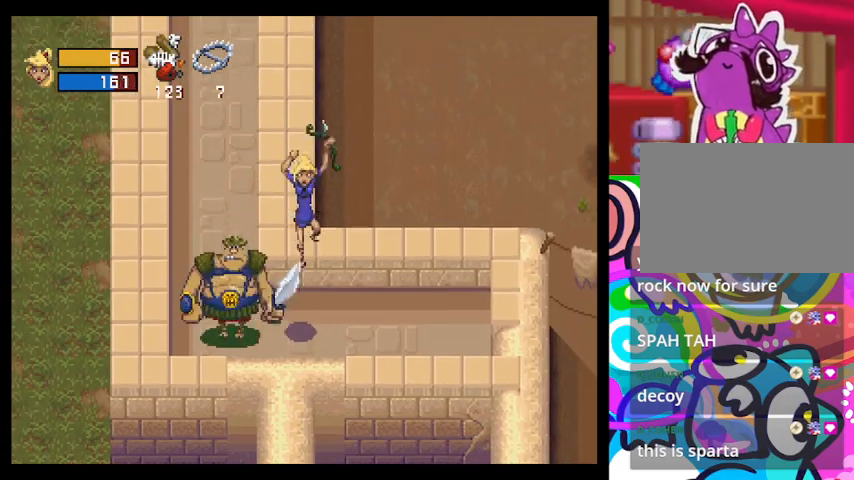
{"buttons": ["CIRCLE"], "left_stick": "right", "events": [[233, "left_stick", "right"]]}
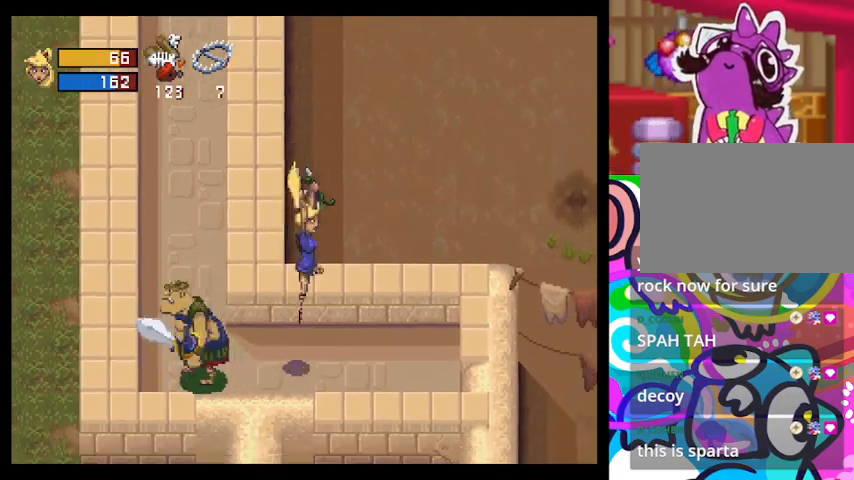
{"buttons": ["CROSS"], "left_stick": "left", "events": [[200, "CIRCLE", "up"], [400, "left_stick", "left"], [500, "CROSS", "down"]]}
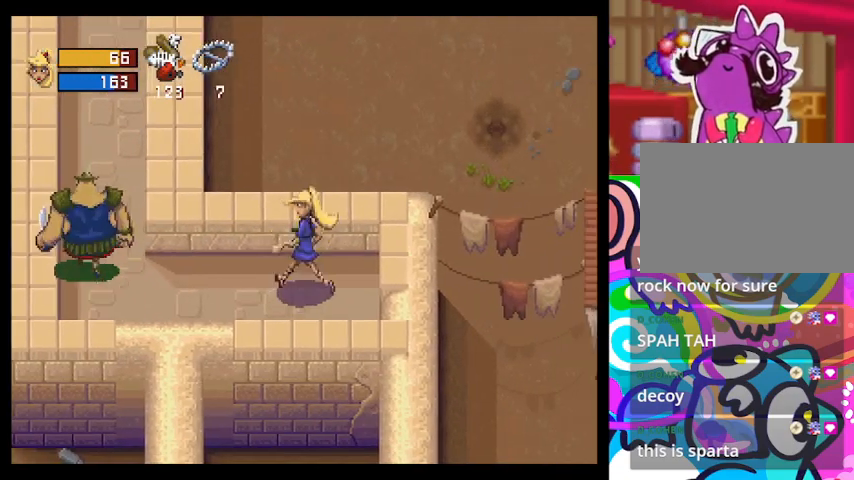
{"buttons": [], "left_stick": "center", "events": [[100, "CROSS", "up"], [167, "left_stick", "center"]]}
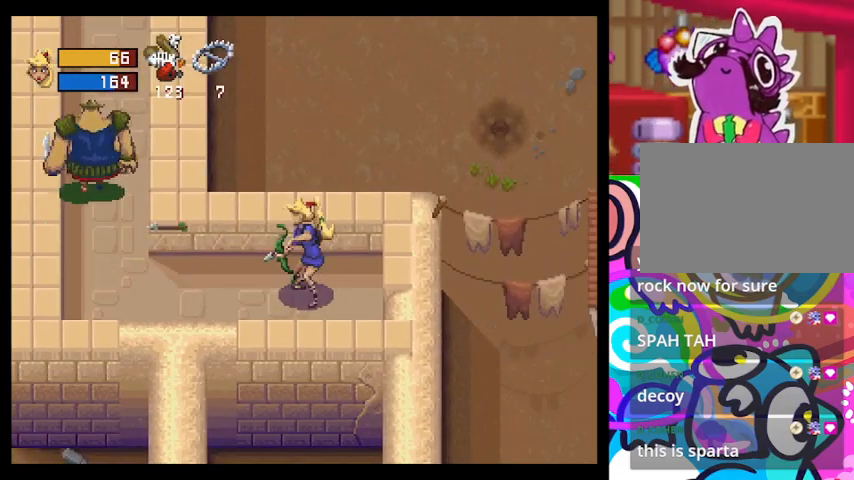
{"buttons": ["CROSS"], "left_stick": "left", "events": [[33, "CROSS", "down"], [367, "left_stick", "left"]]}
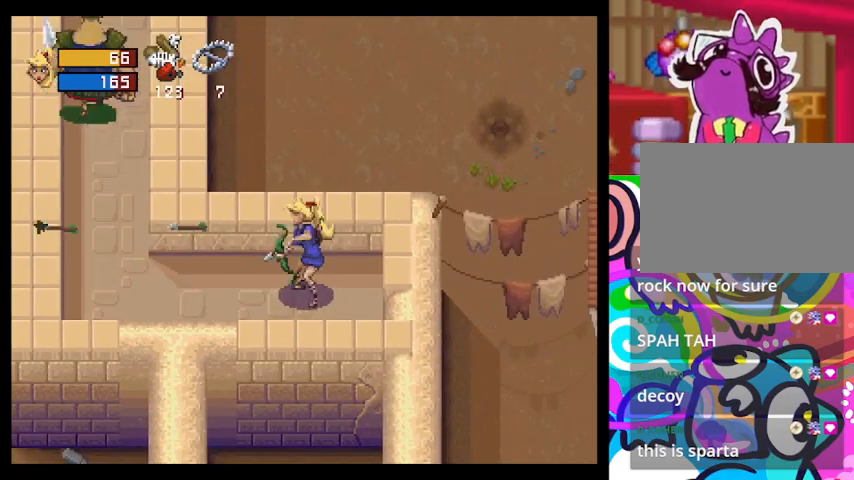
{"buttons": ["CROSS"], "left_stick": "up-left", "events": [[167, "left_stick", "up-left"]]}
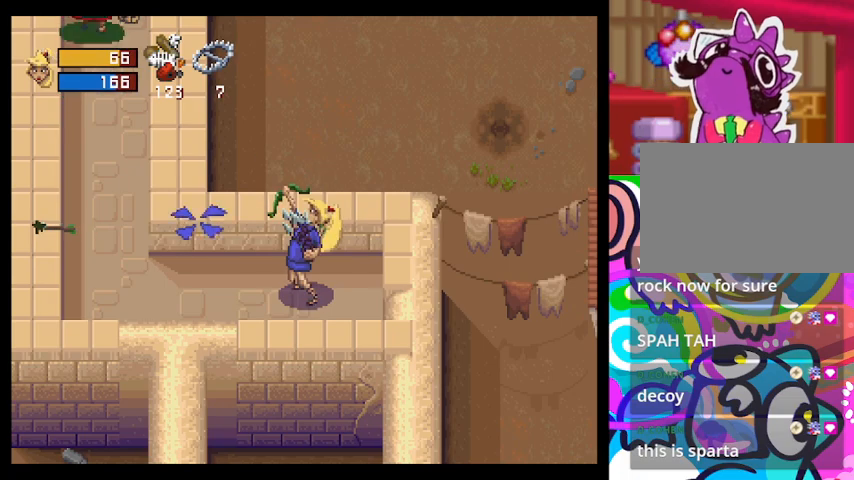
{"buttons": ["CROSS"], "left_stick": "center", "events": [[500, "left_stick", "center"]]}
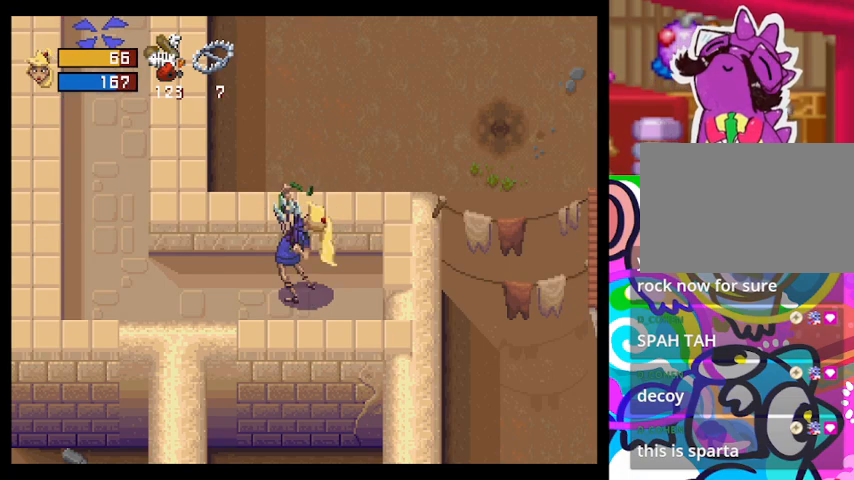
{"buttons": [], "left_stick": "center", "events": [[333, "CROSS", "up"]]}
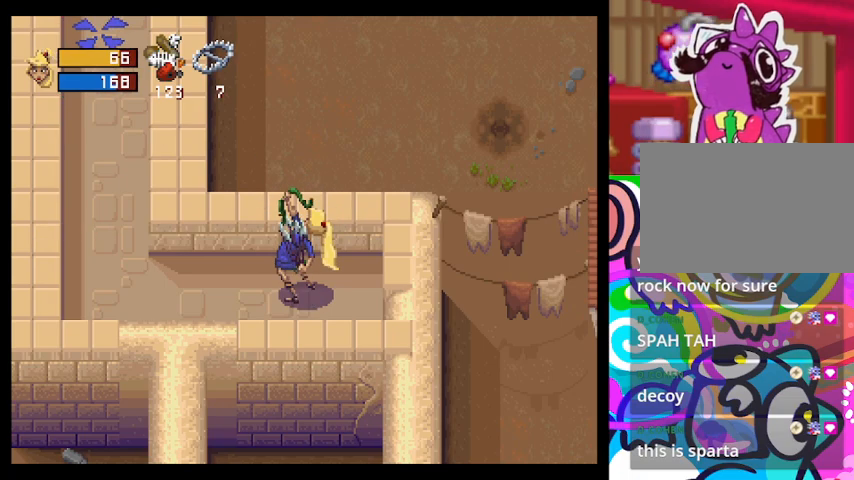
{"buttons": [], "left_stick": "down-left", "events": [[267, "left_stick", "down-left"]]}
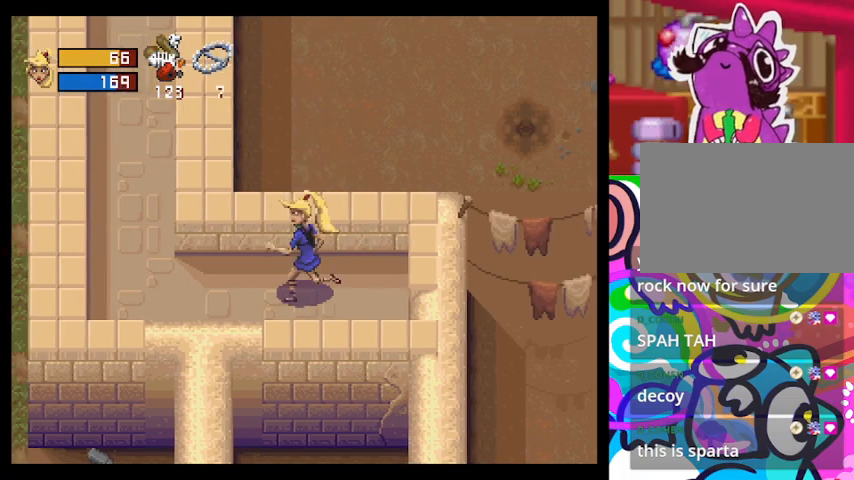
{"buttons": [], "left_stick": "left", "events": [[133, "left_stick", "left"]]}
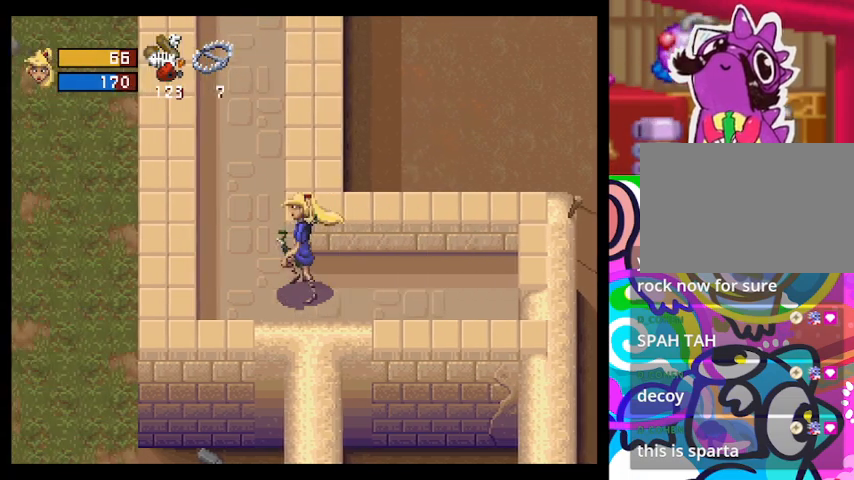
{"buttons": [], "left_stick": "up", "events": [[267, "left_stick", "up-left"], [367, "left_stick", "up"]]}
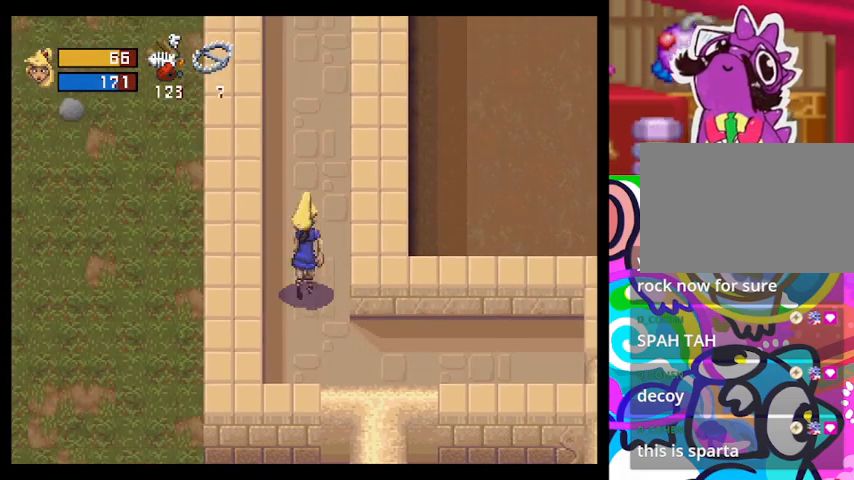
{"buttons": ["CROSS"], "left_stick": "up", "events": [[467, "CROSS", "down"]]}
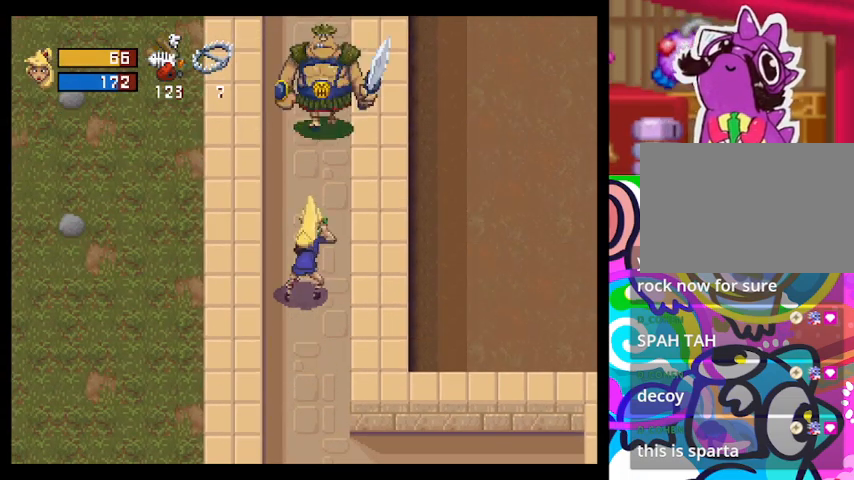
{"buttons": [], "left_stick": "down", "events": [[100, "left_stick", "center"], [300, "CROSS", "up"], [467, "left_stick", "down"]]}
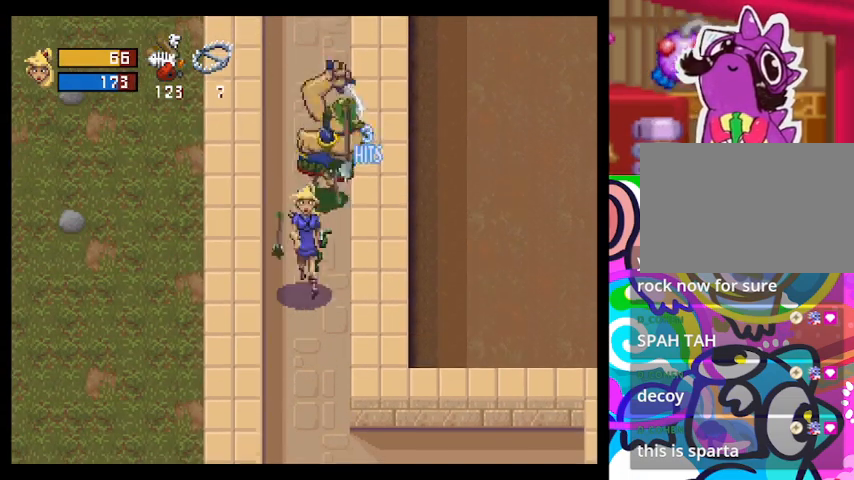
{"buttons": [], "left_stick": "center", "events": [[500, "left_stick", "center"]]}
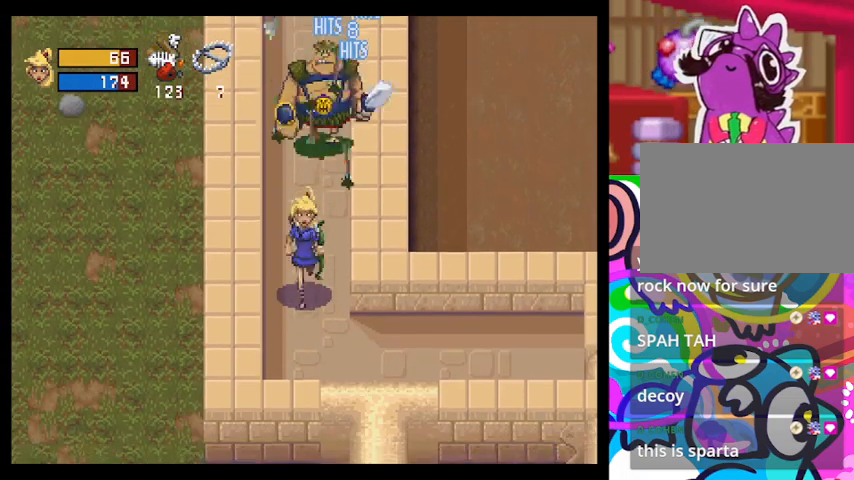
{"buttons": [], "left_stick": "down", "events": [[33, "left_stick", "up"], [100, "CROSS", "down"], [167, "CROSS", "up"], [200, "left_stick", "center"], [333, "left_stick", "down"]]}
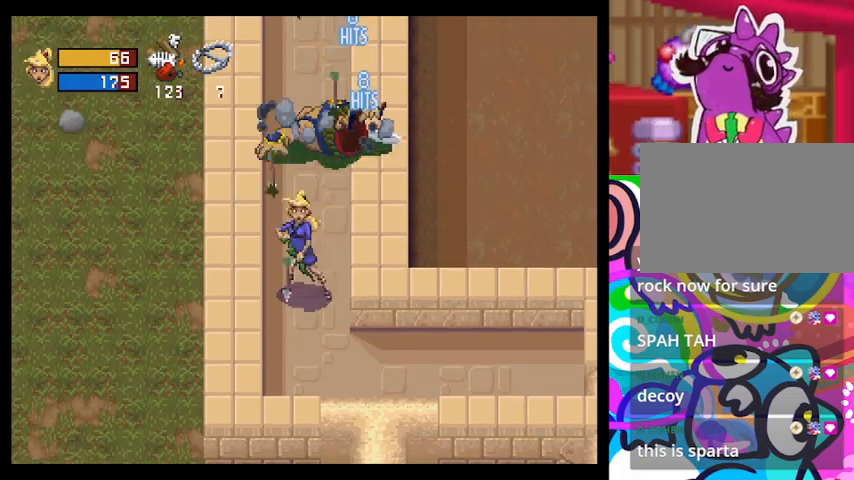
{"buttons": [], "left_stick": "up", "events": [[167, "left_stick", "up-right"], [267, "left_stick", "up"]]}
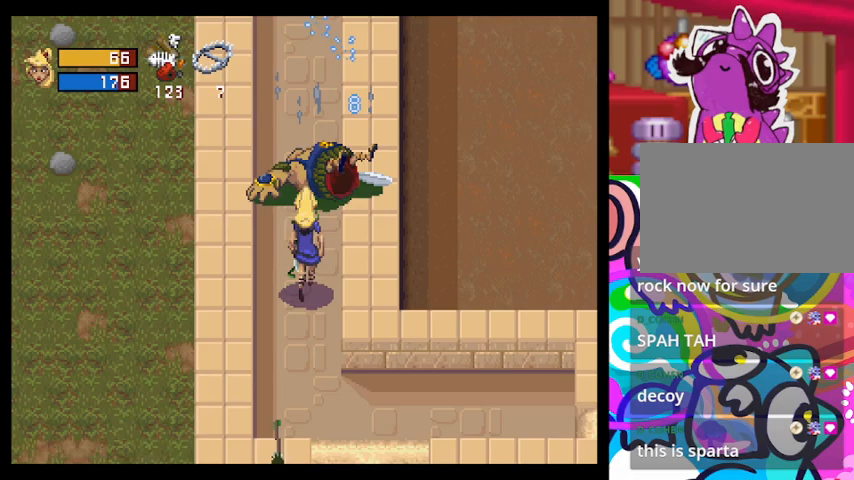
{"buttons": [], "left_stick": "up", "events": [[67, "TRIANGLE", "down"], [500, "TRIANGLE", "up"]]}
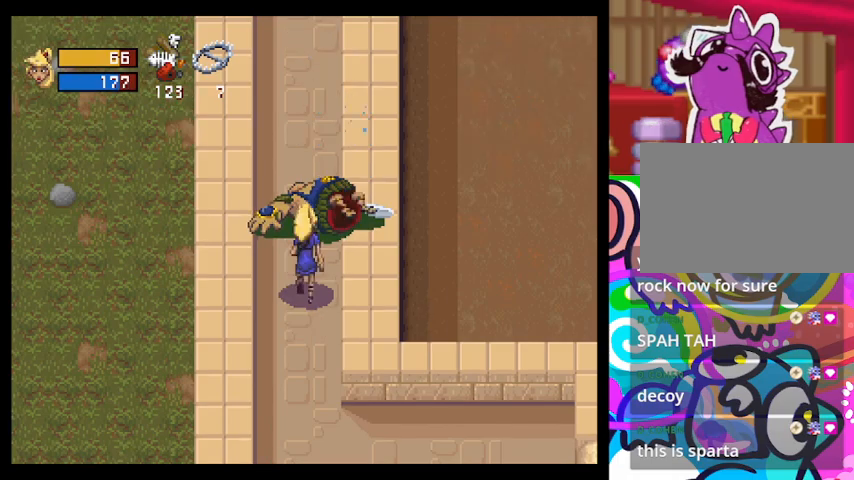
{"buttons": [], "left_stick": "up", "events": [[100, "CIRCLE", "down"], [367, "CIRCLE", "up"]]}
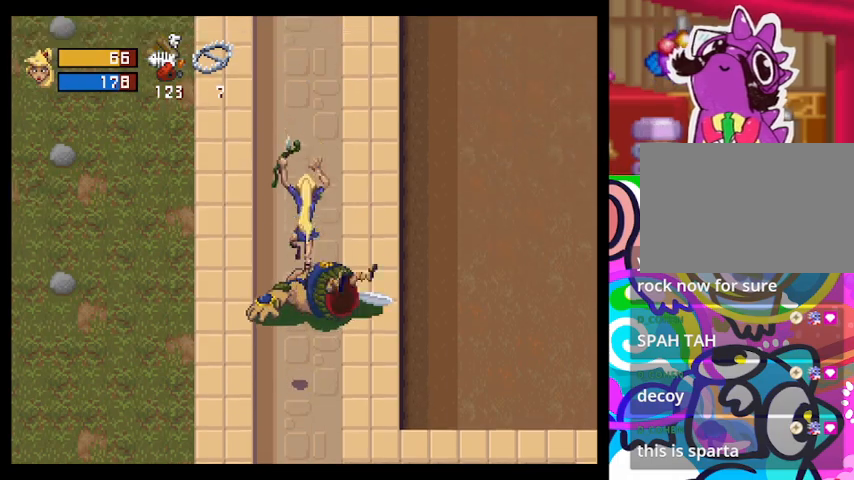
{"buttons": [], "left_stick": "up-left", "events": [[300, "left_stick", "up-left"]]}
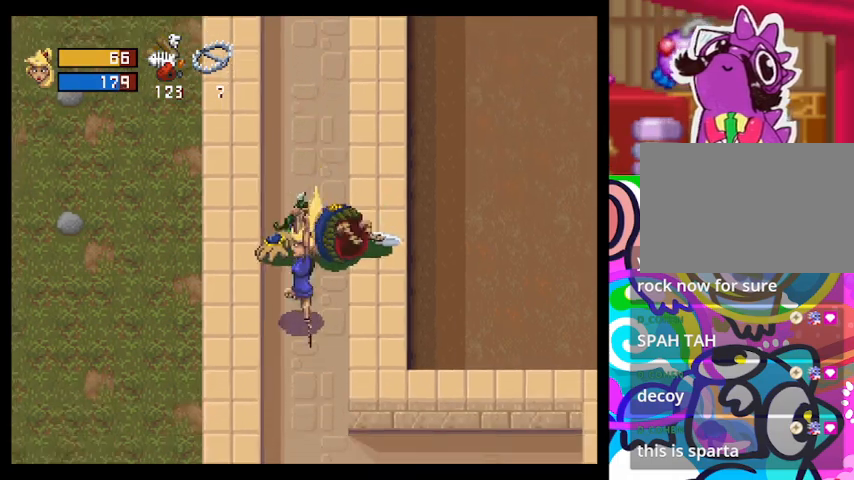
{"buttons": ["CIRCLE"], "left_stick": "up", "events": [[333, "left_stick", "up"], [367, "CIRCLE", "down"]]}